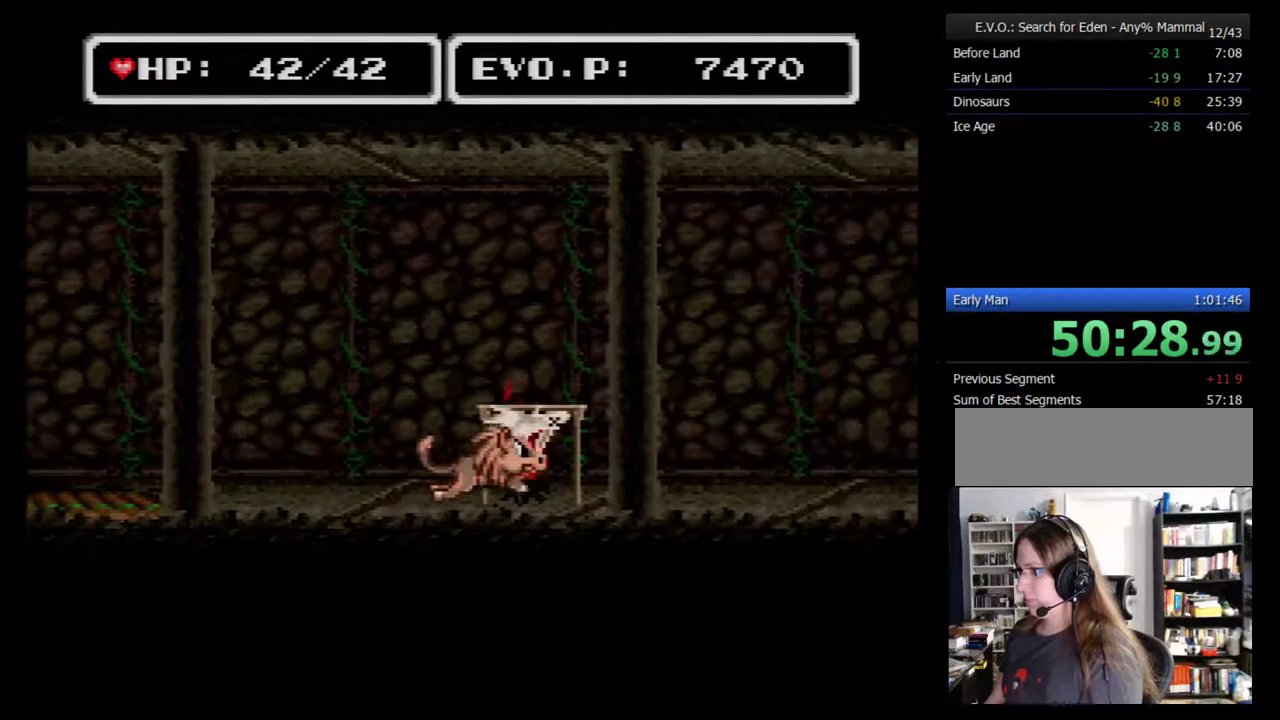
Gameplay with a controller (Nintendo layout); each line is a JSON object with the inputs held at the frame after it. "events" lists button and stick changes between this image and that frame as [ms after this image, input, new state], when the widget could be followed in between. Not read: L3 R3.
{"buttons": ["B", "DPAD_RIGHT"], "events": []}
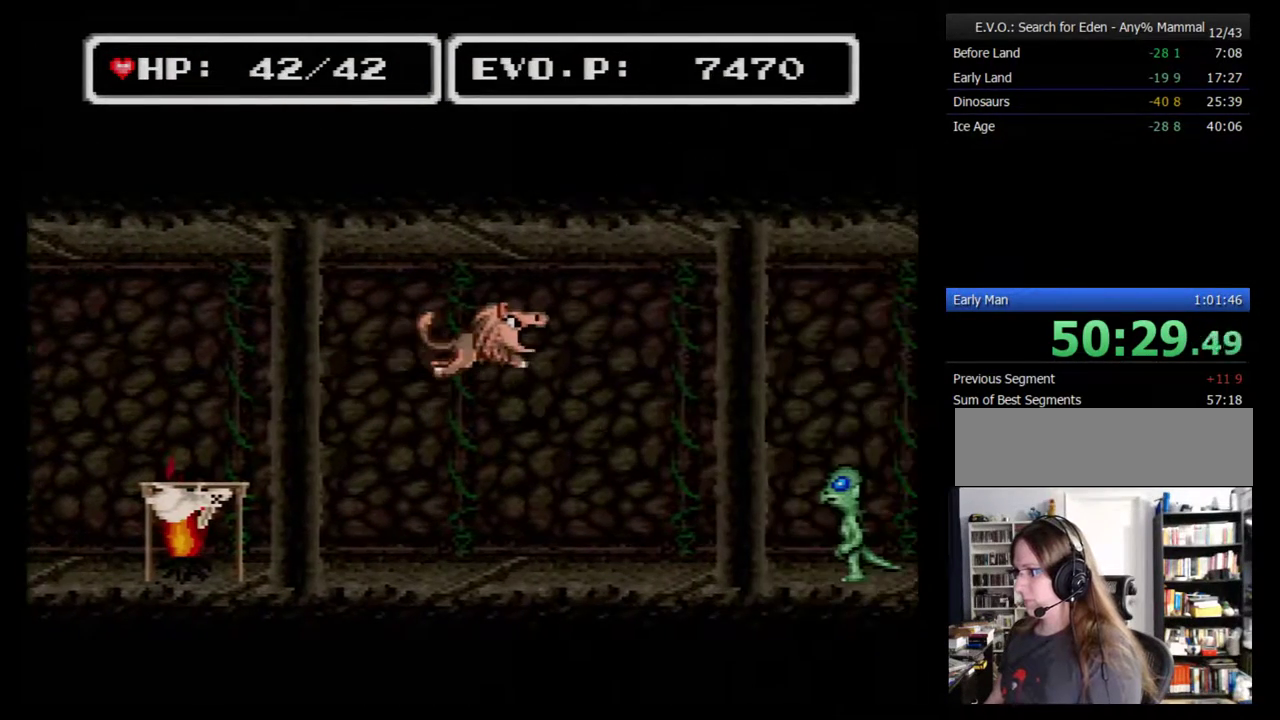
{"buttons": ["DPAD_RIGHT"], "events": [[217, "B", "up"], [283, "B", "down"], [350, "B", "up"], [400, "B", "down"], [467, "B", "up"]]}
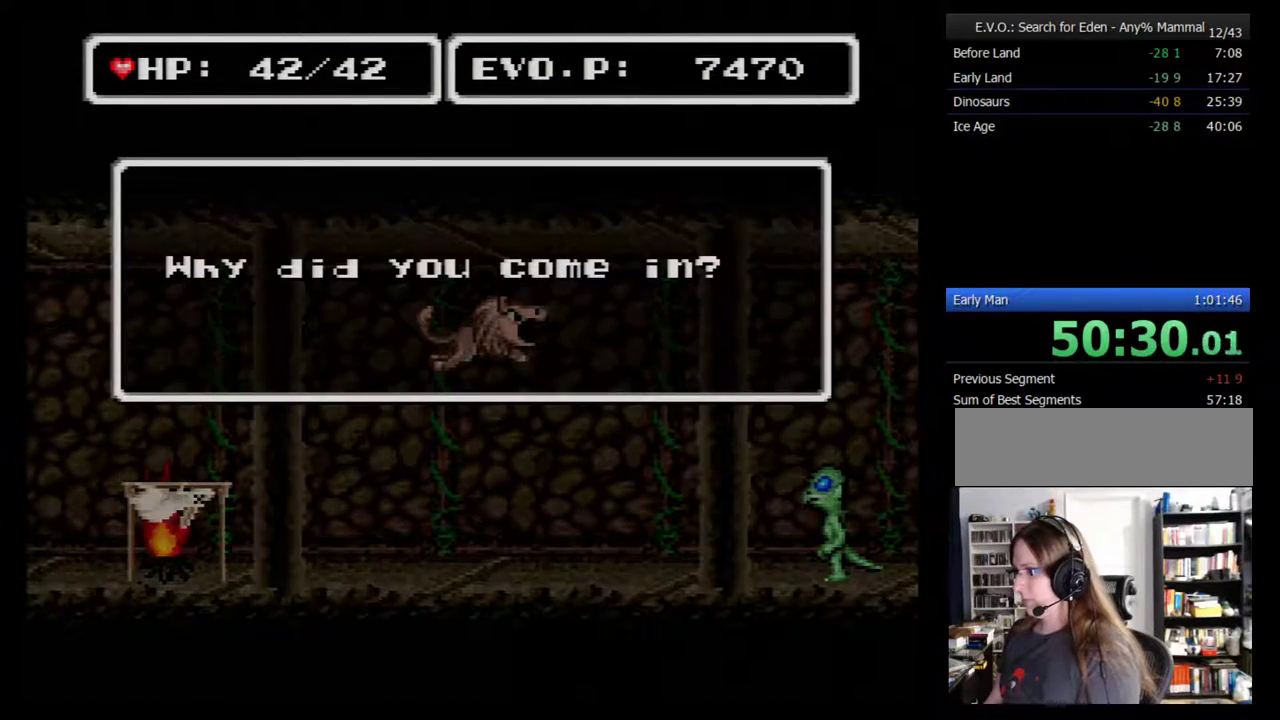
{"buttons": ["DPAD_RIGHT"], "events": [[33, "B", "down"], [217, "B", "up"], [317, "B", "down"], [500, "B", "up"]]}
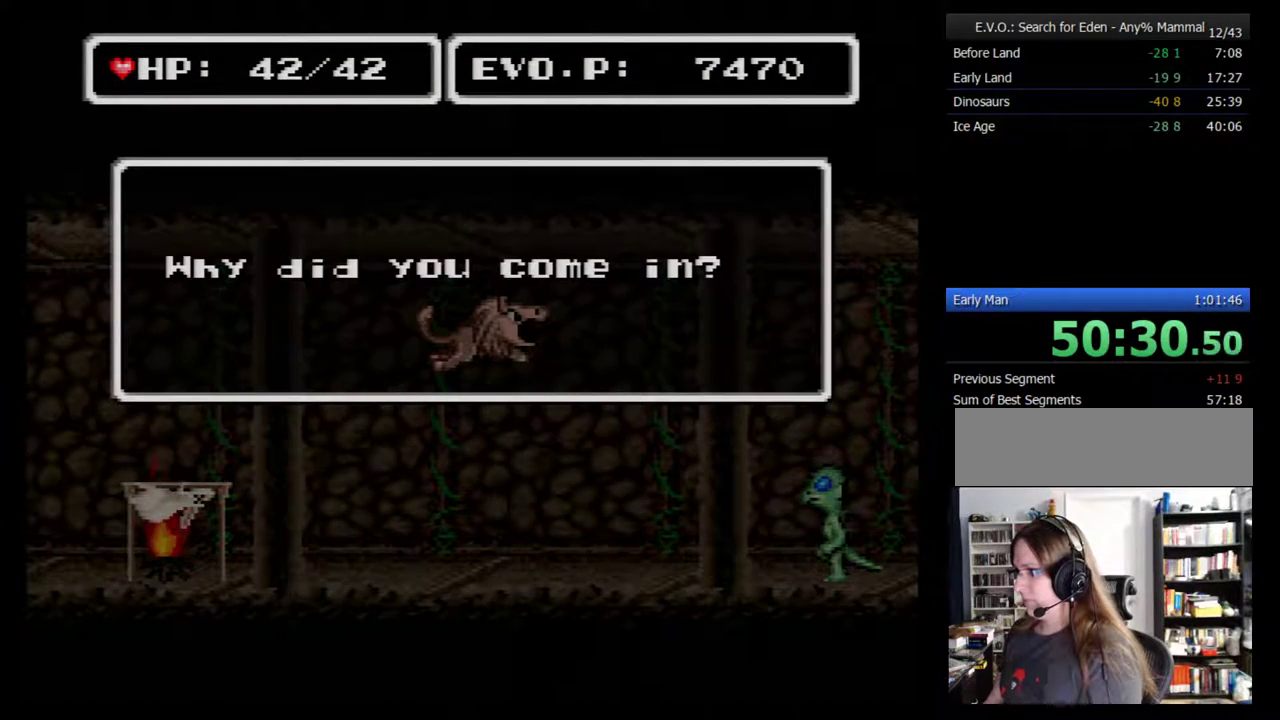
{"buttons": ["B", "DPAD_RIGHT"], "events": [[50, "B", "down"], [117, "B", "up"], [183, "B", "down"], [400, "B", "up"], [467, "B", "down"]]}
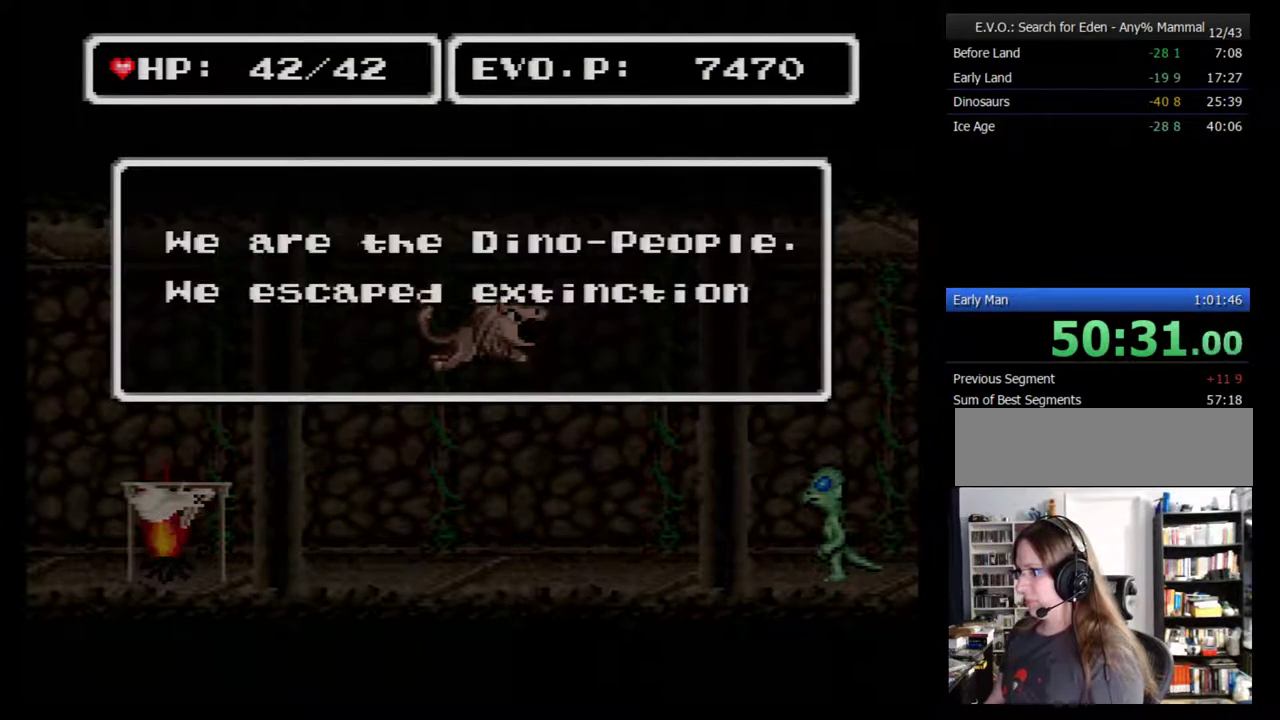
{"buttons": ["B", "DPAD_RIGHT"], "events": [[17, "B", "up"], [83, "B", "down"], [150, "B", "up"], [200, "B", "down"], [433, "B", "up"], [483, "B", "down"]]}
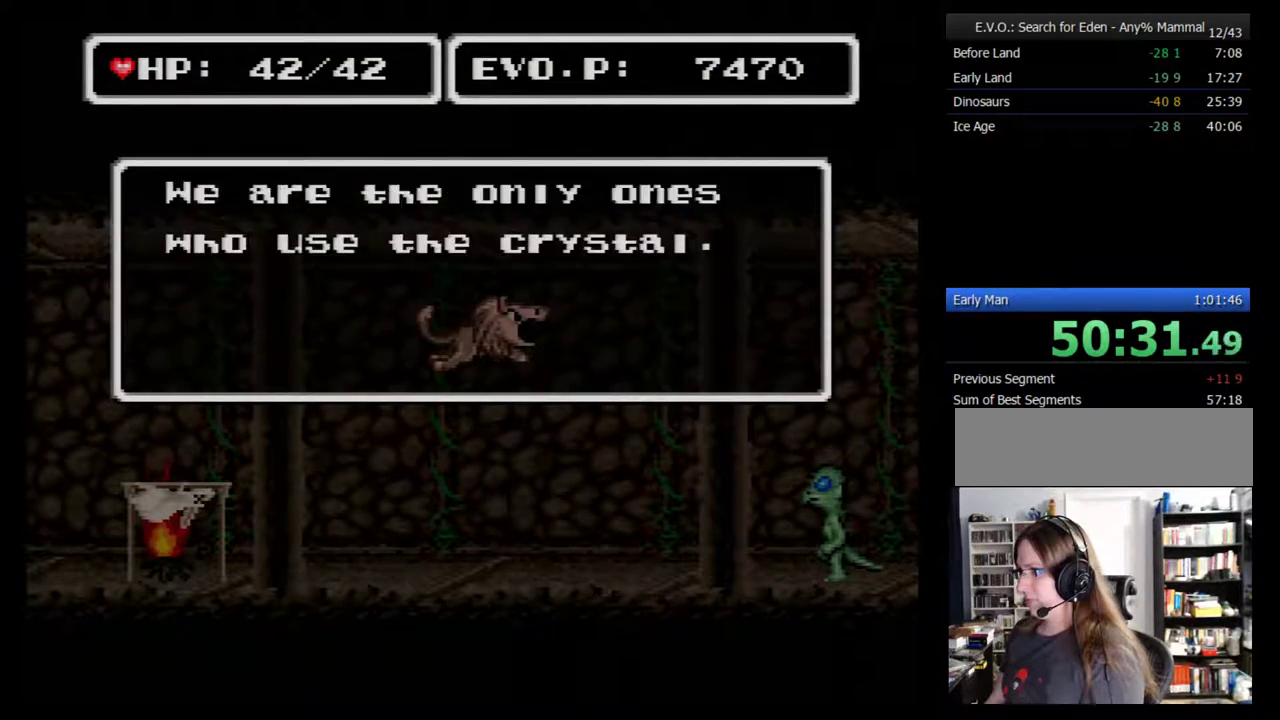
{"buttons": ["B", "DPAD_RIGHT"], "events": [[50, "B", "up"], [117, "B", "down"], [167, "B", "up"], [233, "B", "down"], [300, "B", "up"], [367, "B", "down"]]}
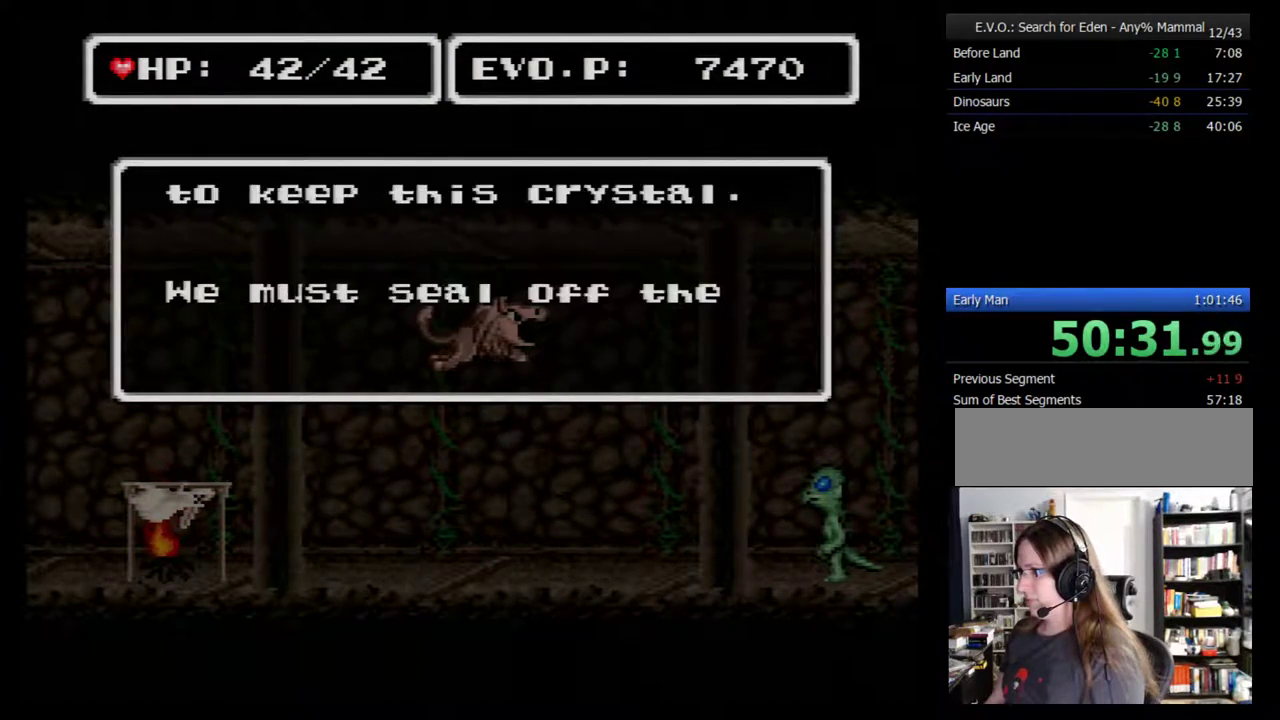
{"buttons": ["DPAD_RIGHT"], "events": [[200, "B", "up"], [267, "B", "down"], [367, "B", "up"], [417, "B", "down"], [483, "B", "up"]]}
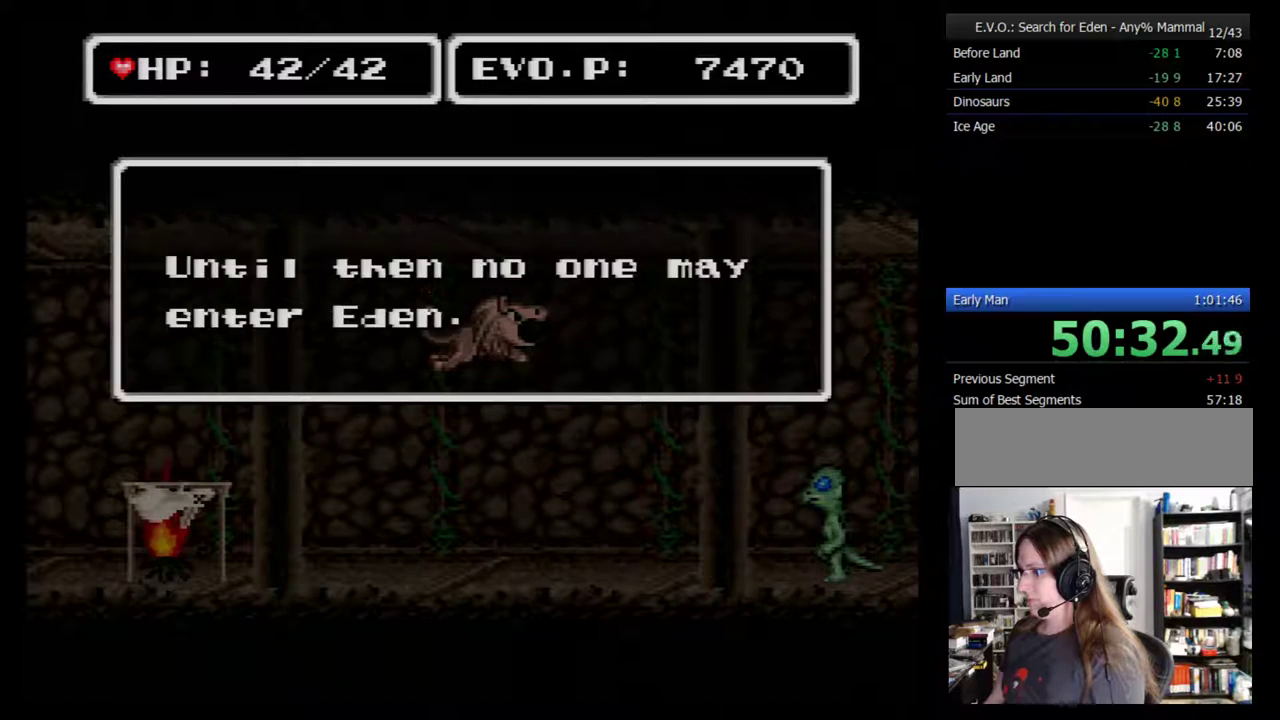
{"buttons": ["B", "DPAD_RIGHT"], "events": [[50, "B", "down"], [100, "B", "up"], [167, "B", "down"]]}
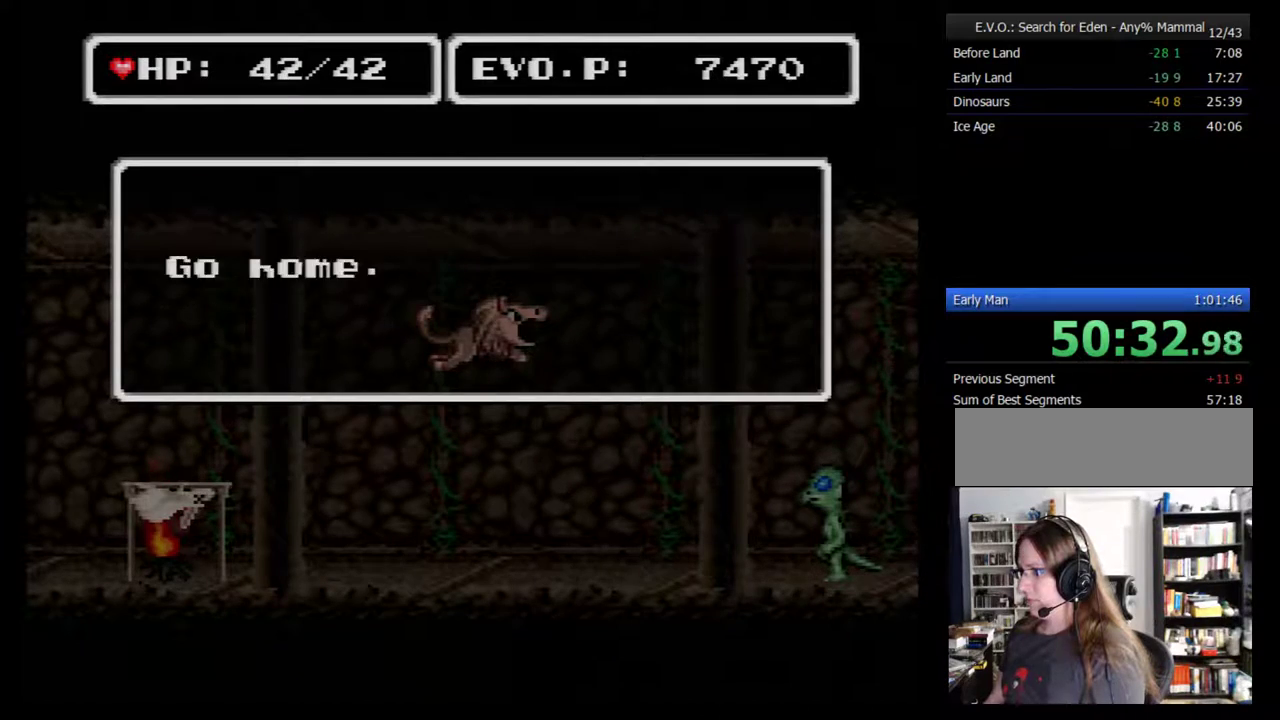
{"buttons": ["DPAD_RIGHT"], "events": [[317, "B", "up"], [383, "B", "down"], [450, "B", "up"]]}
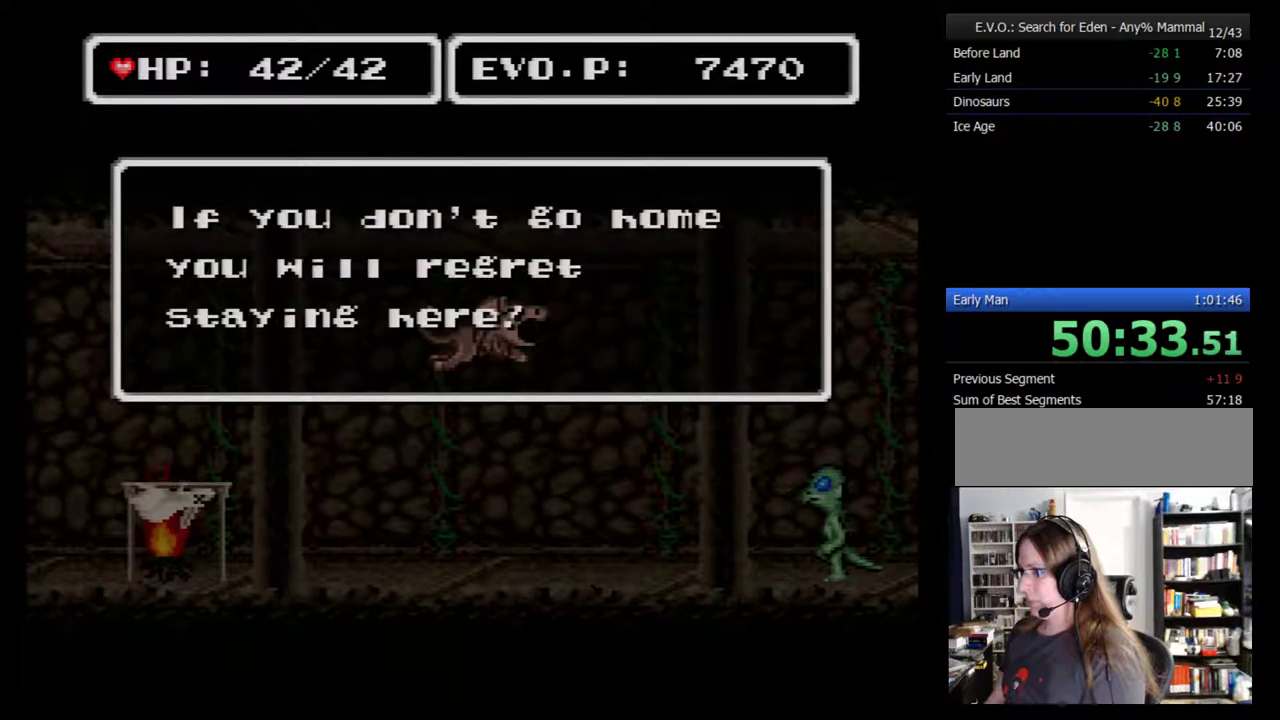
{"buttons": ["B", "DPAD_RIGHT"], "events": [[17, "B", "down"]]}
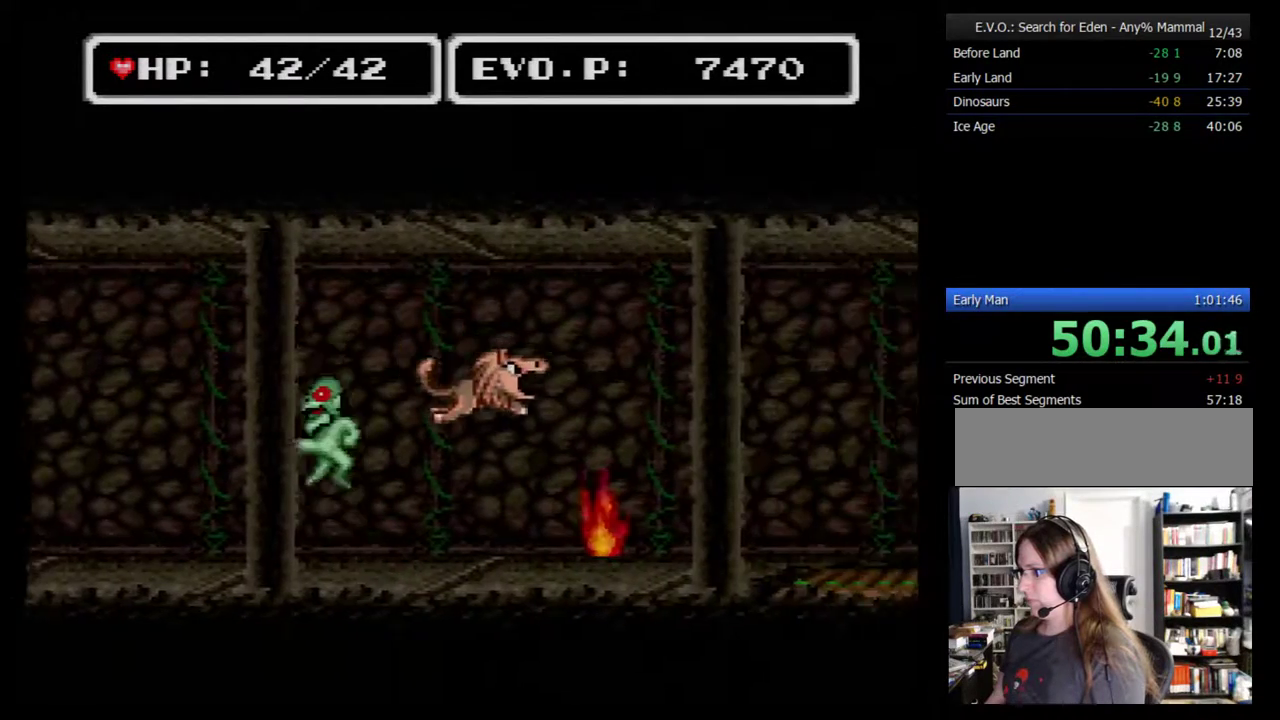
{"buttons": ["DPAD_RIGHT"], "events": [[133, "DPAD_RIGHT", "up"], [167, "B", "up"], [217, "DPAD_RIGHT", "down"], [317, "DPAD_RIGHT", "up"], [467, "DPAD_RIGHT", "down"]]}
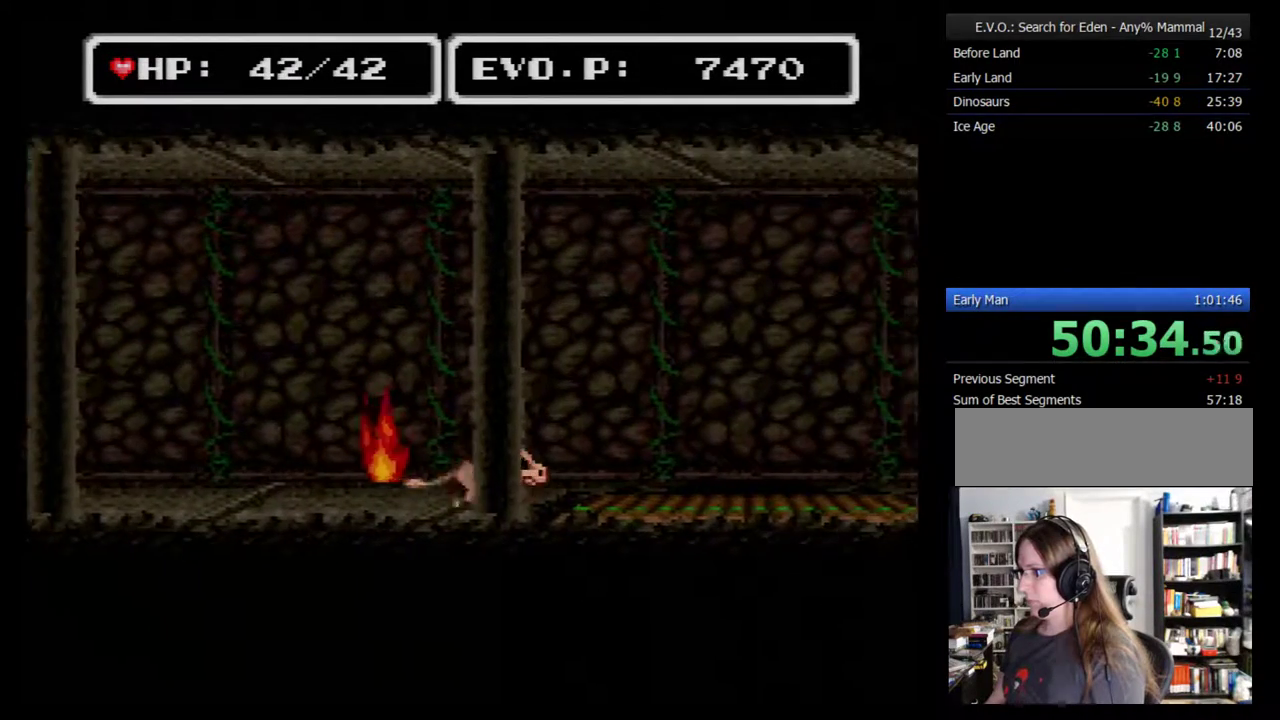
{"buttons": ["B", "DPAD_RIGHT"], "events": [[200, "B", "down"]]}
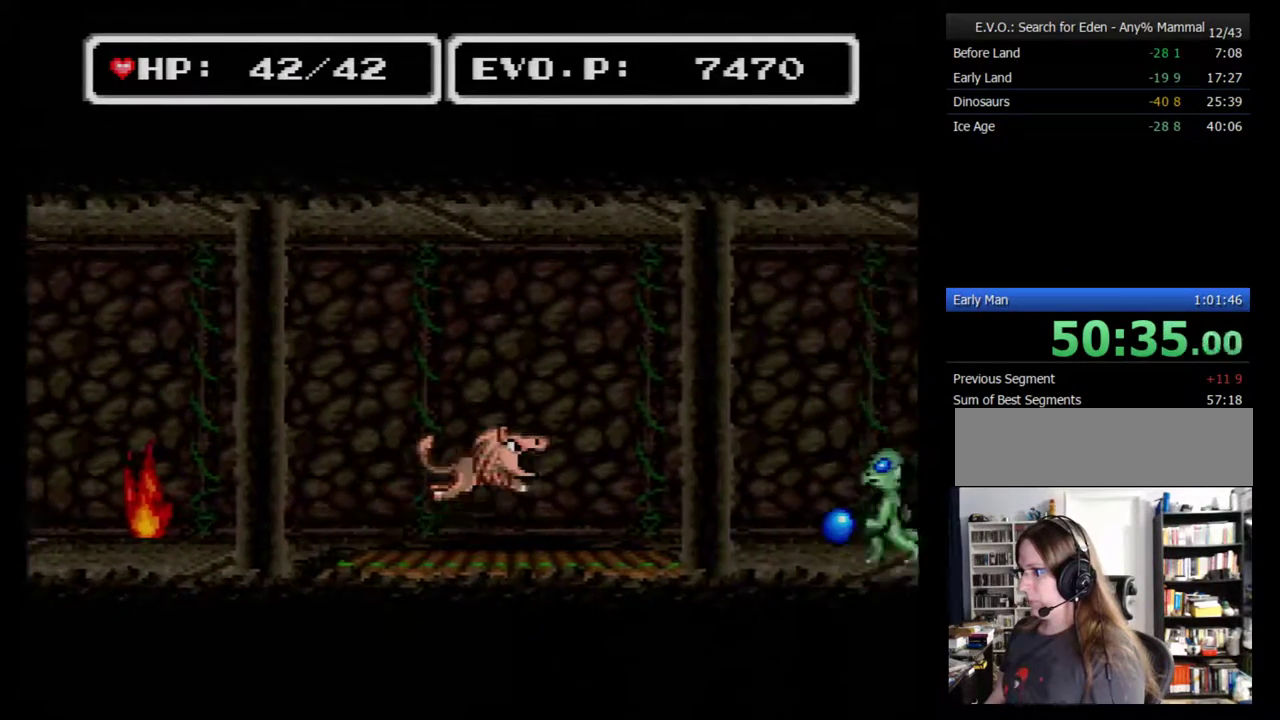
{"buttons": ["B", "DPAD_RIGHT"], "events": []}
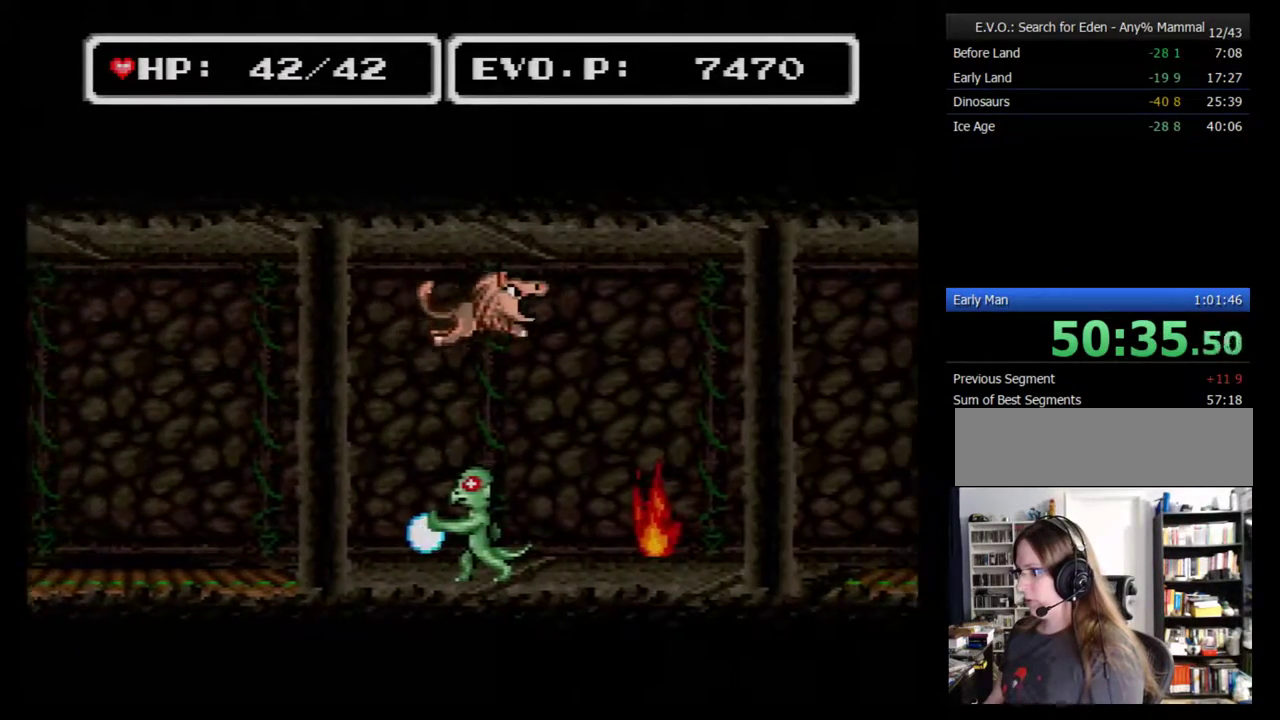
{"buttons": ["B", "DPAD_RIGHT"], "events": []}
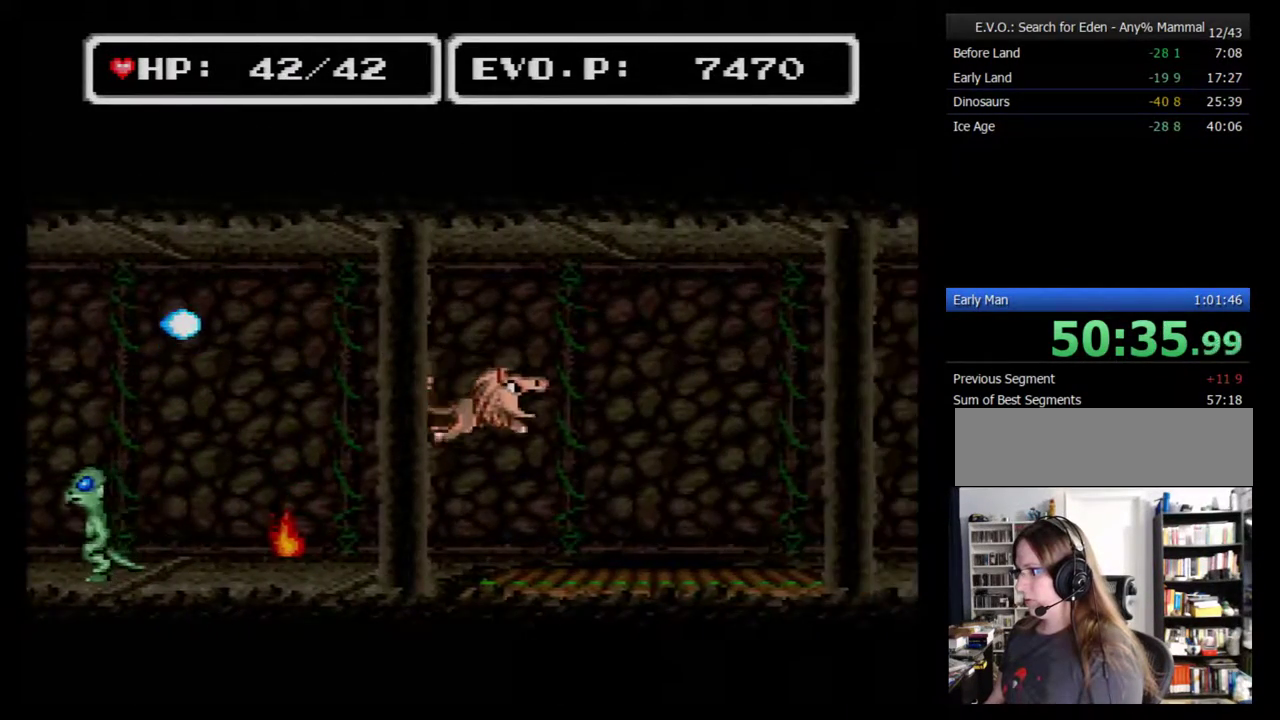
{"buttons": ["DPAD_RIGHT"], "events": [[33, "B", "up"]]}
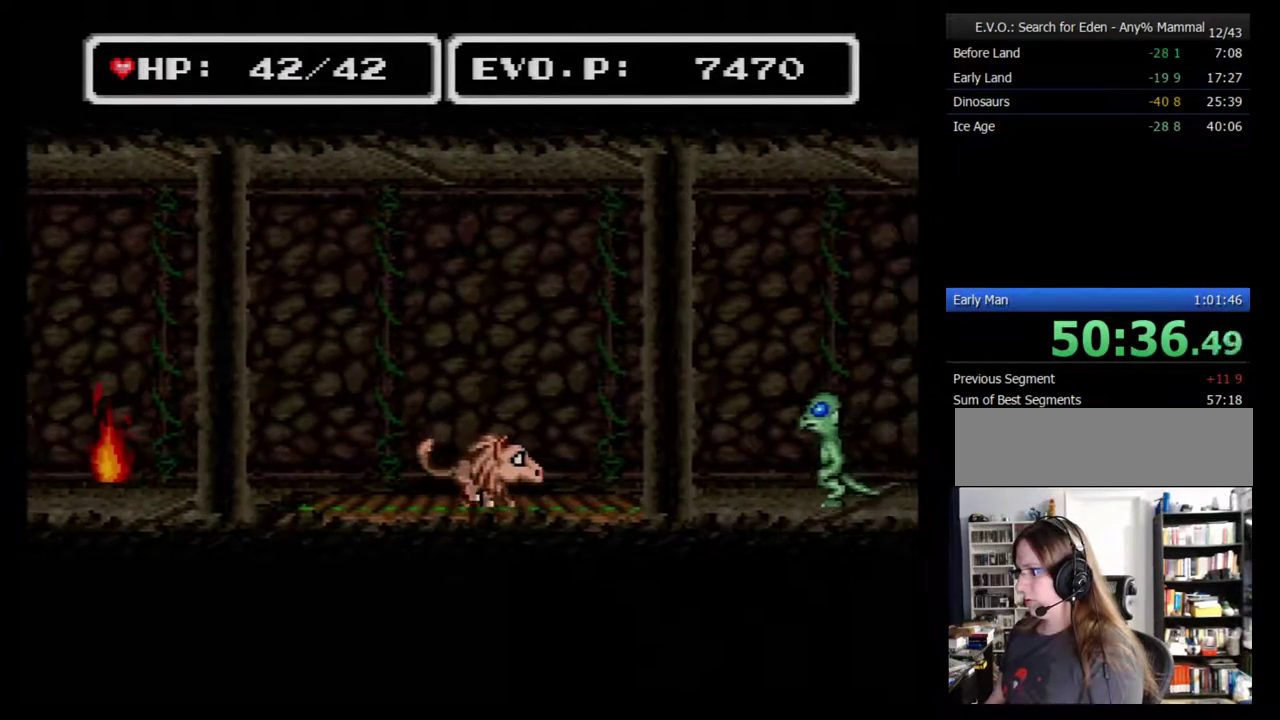
{"buttons": ["B", "DPAD_RIGHT"], "events": [[67, "B", "down"]]}
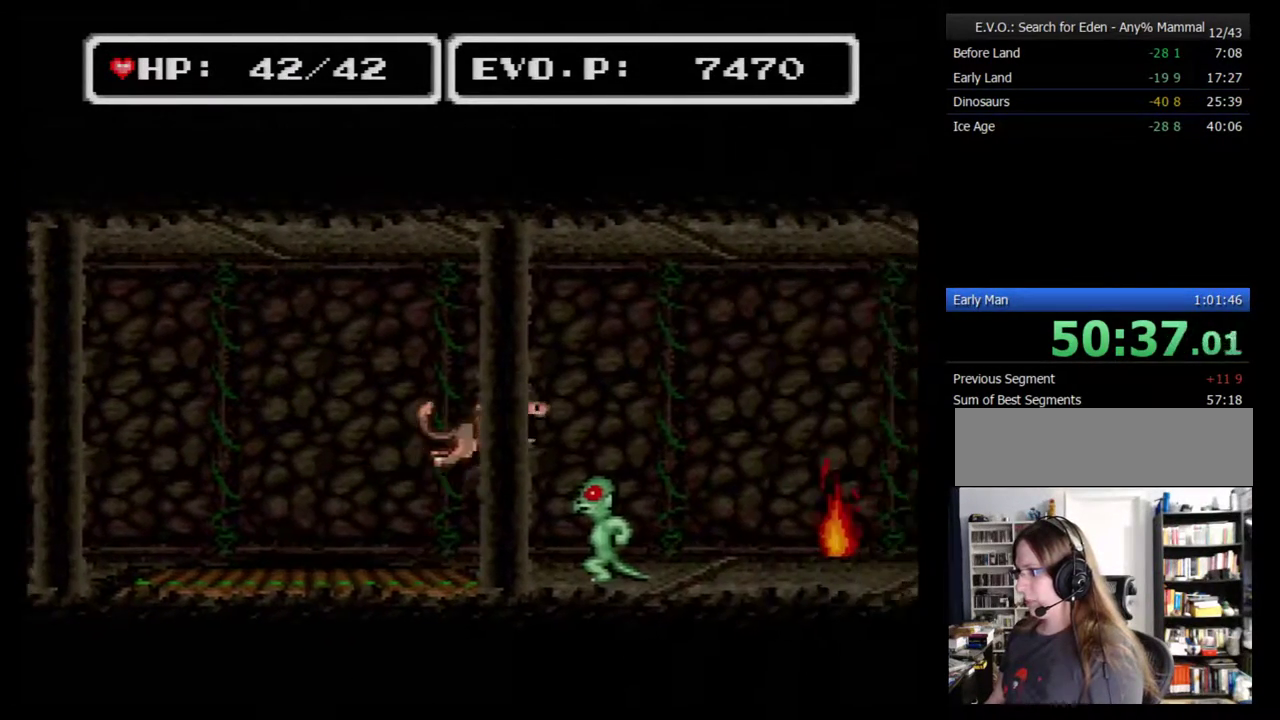
{"buttons": ["B", "DPAD_RIGHT"], "events": []}
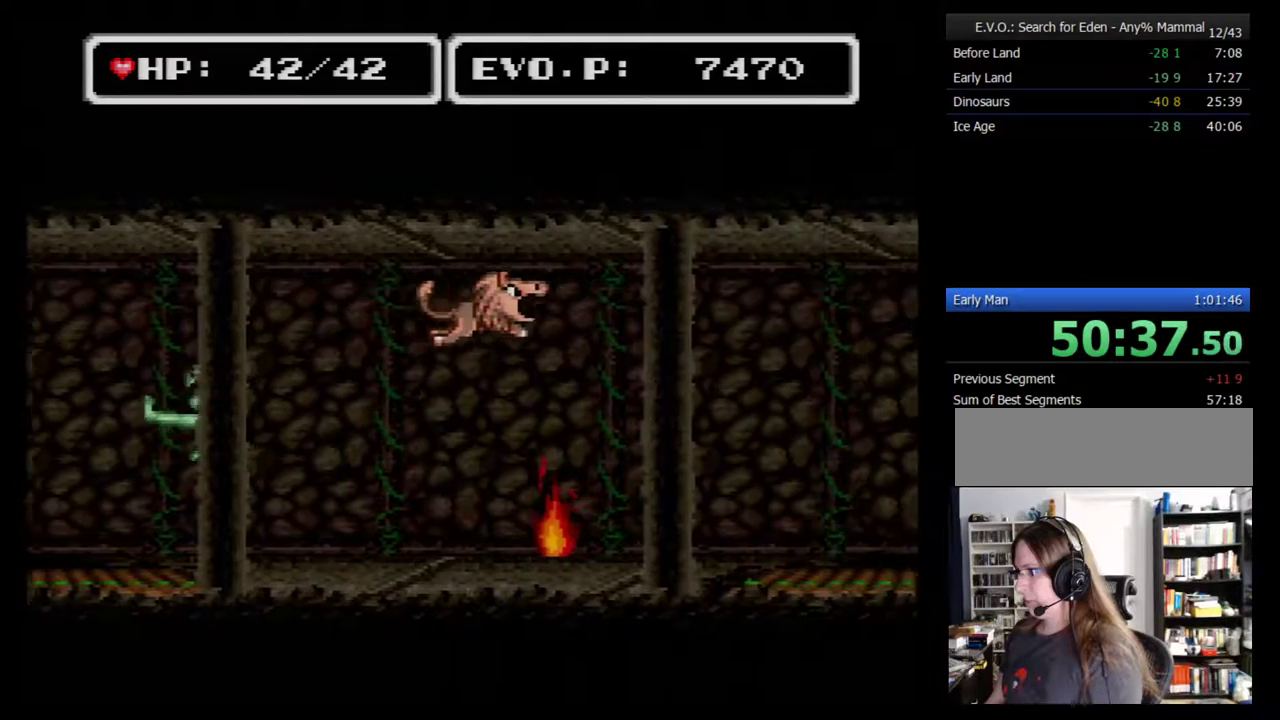
{"buttons": ["DPAD_RIGHT"], "events": [[283, "B", "up"]]}
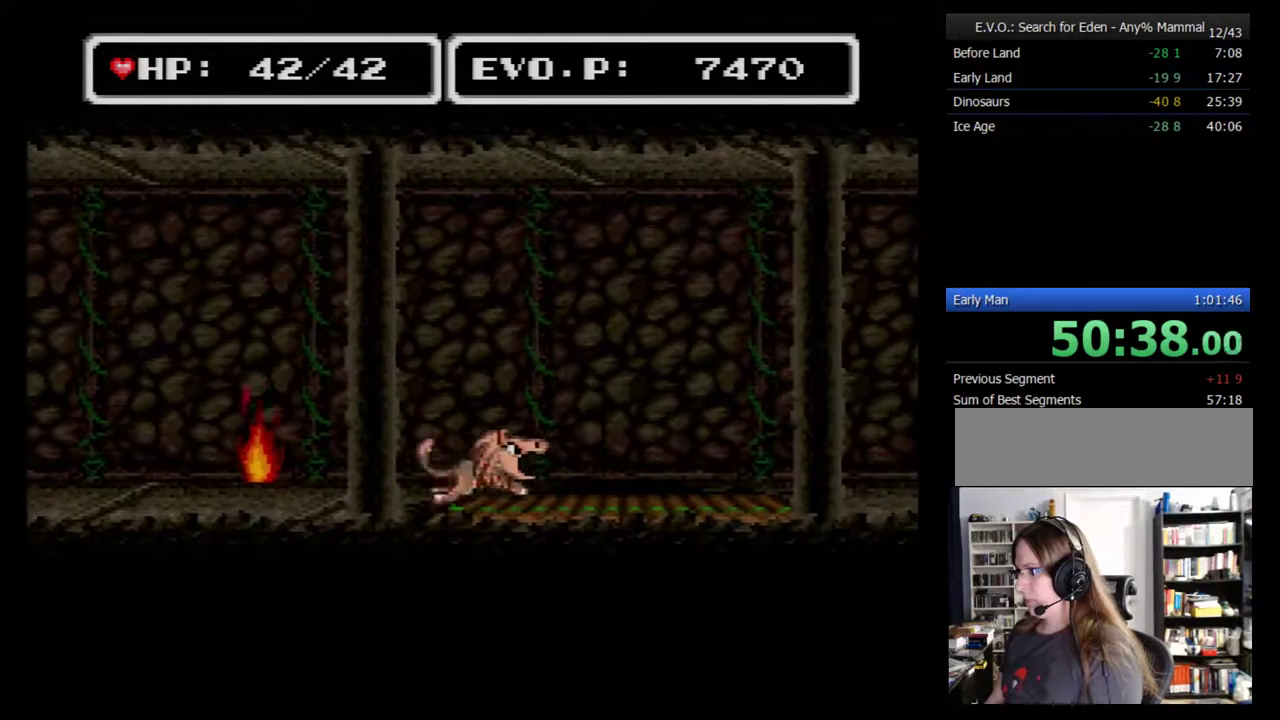
{"buttons": [], "events": [[317, "DPAD_DOWN", "down"], [317, "DPAD_RIGHT", "up"], [433, "DPAD_DOWN", "up"]]}
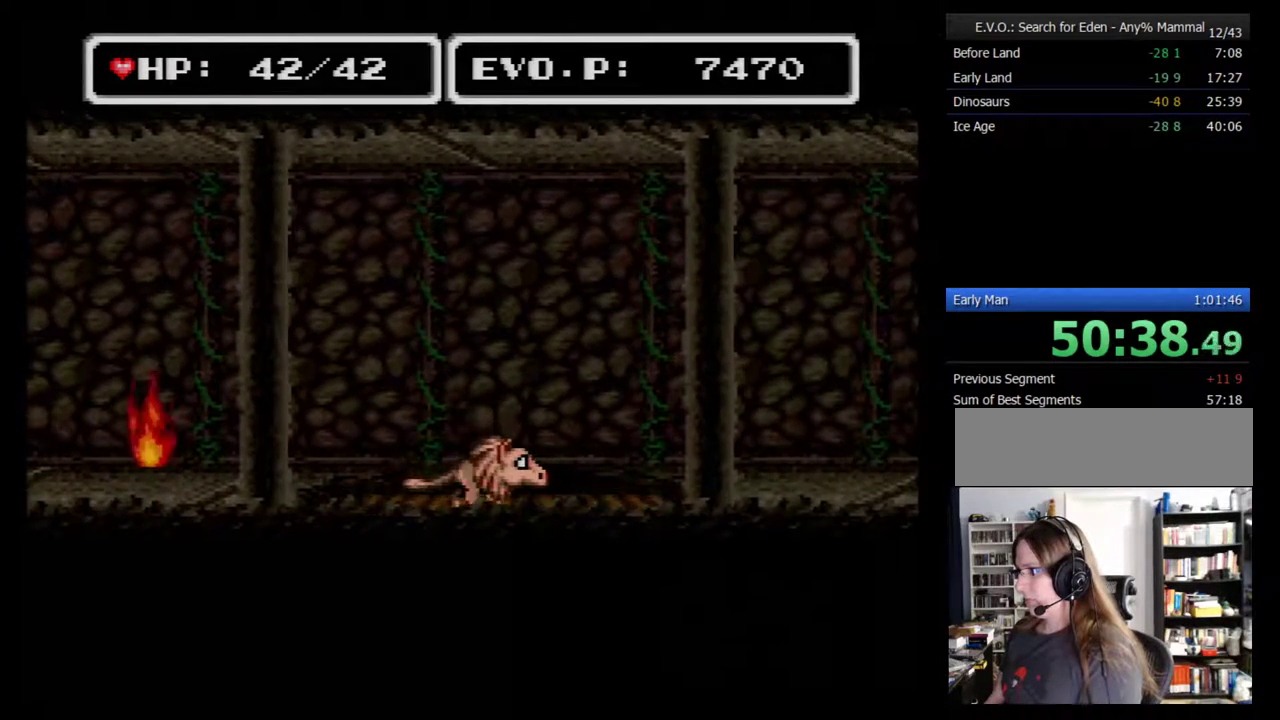
{"buttons": [], "events": []}
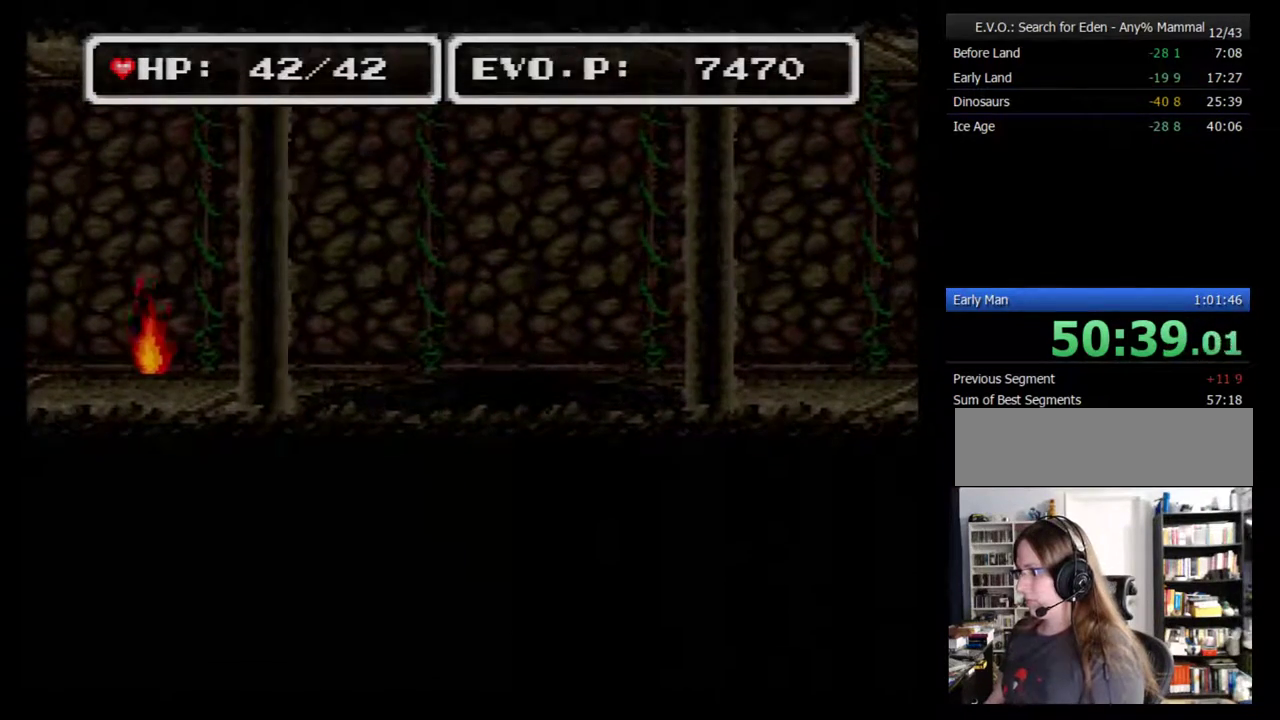
{"buttons": [], "events": []}